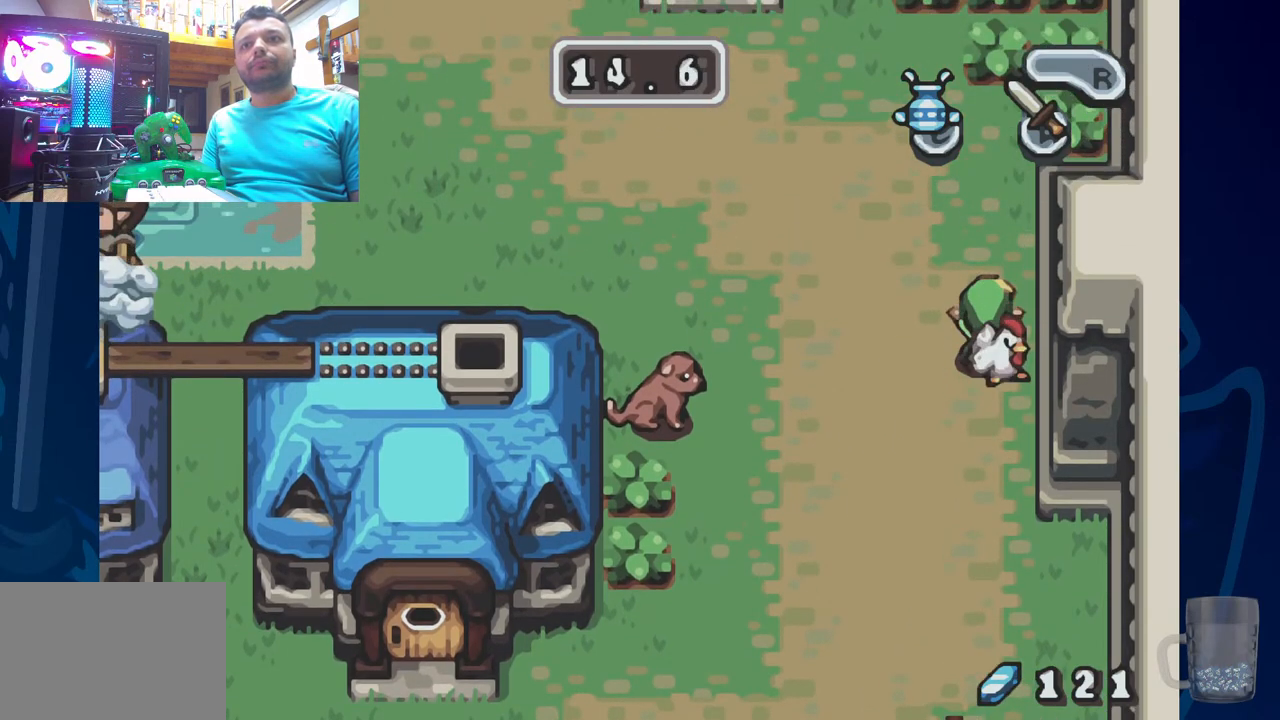
Gameplay with a controller (PlayStation layout); each line is a JSON object with the inputs held at the frame after it. "events" lists button and stick changes between this image and that frame as [ms after this image, input, new state], when the widget could be followed in between. Not read: DPAD_DOWN DPAD_UP.
{"buttons": [], "left_stick": "center", "right_stick": "center", "events": [[217, "R2", "down"], [333, "R2", "up"]]}
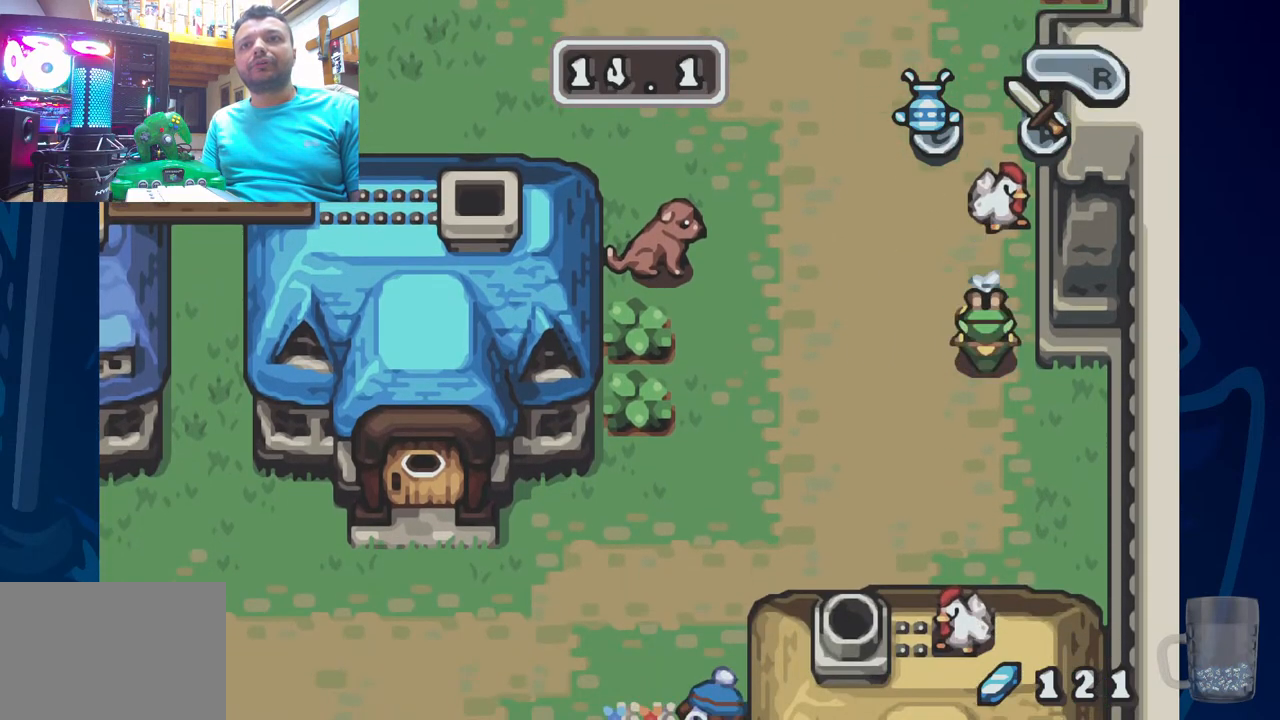
{"buttons": [], "left_stick": "center", "right_stick": "center", "events": []}
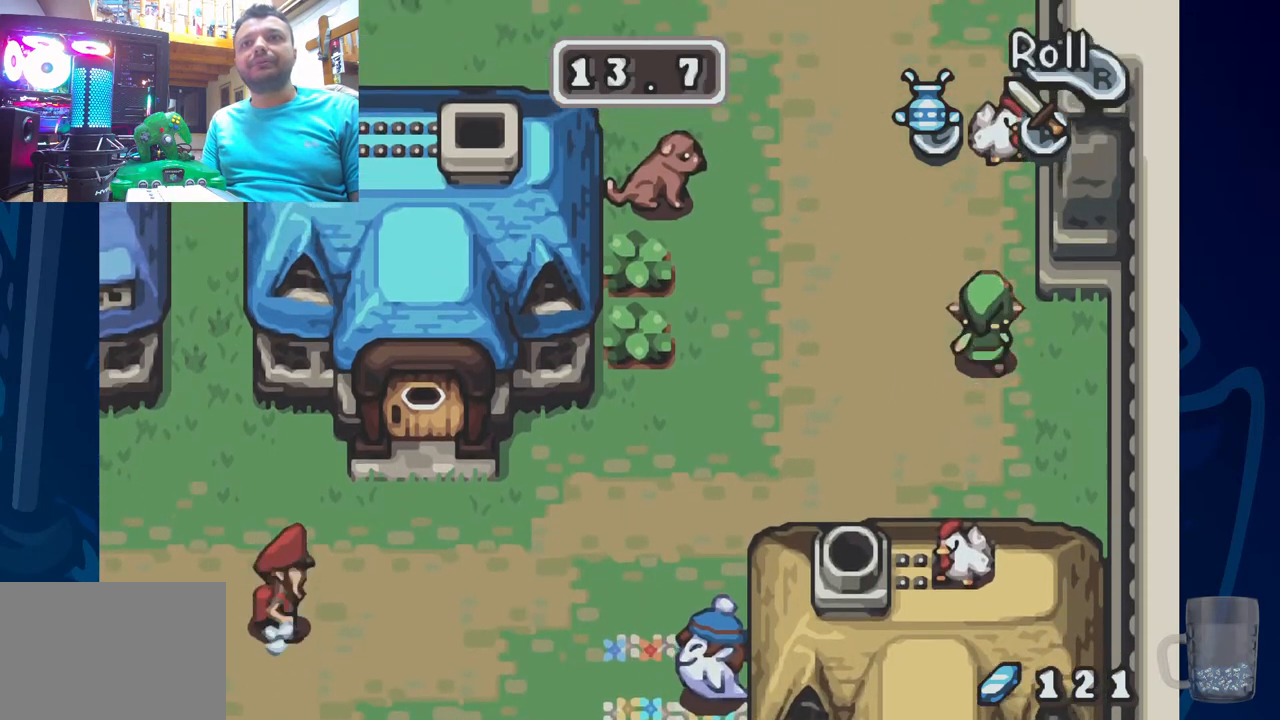
{"buttons": ["R2"], "left_stick": "center", "right_stick": "center", "events": [[400, "R2", "down"]]}
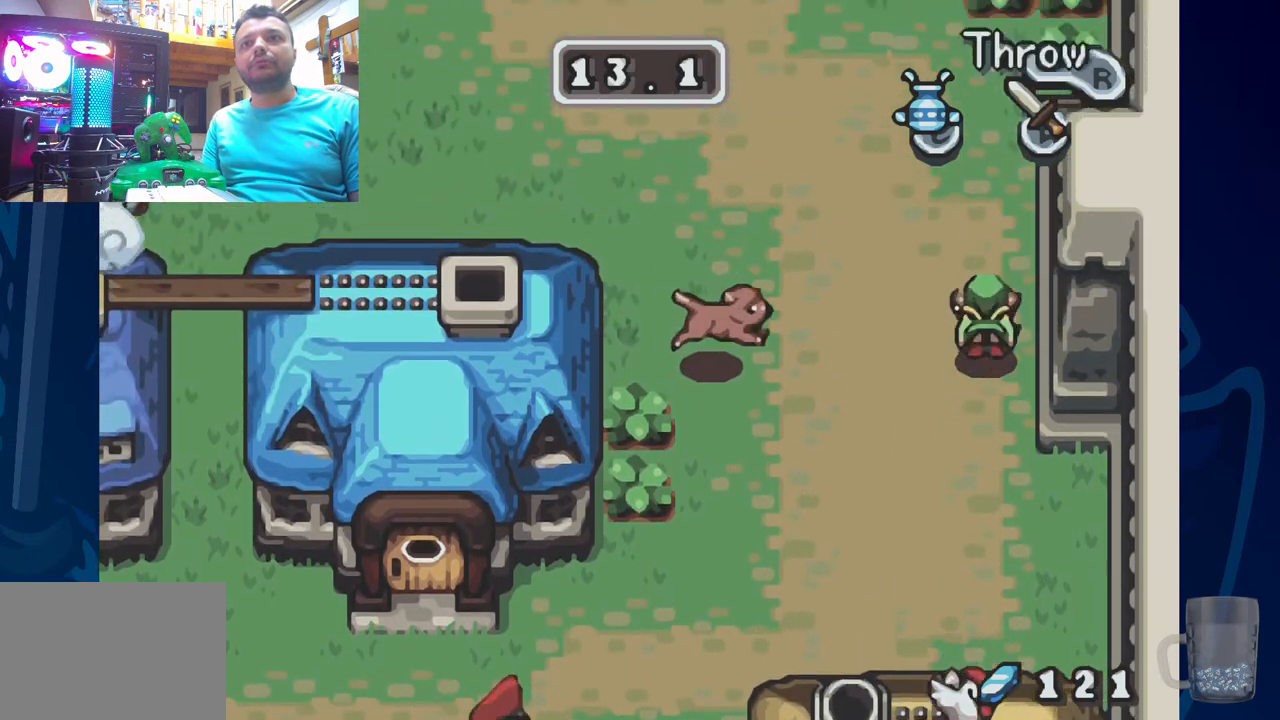
{"buttons": ["DPAD_LEFT"], "left_stick": "center", "right_stick": "center", "events": [[50, "R2", "up"], [150, "DPAD_LEFT", "down"]]}
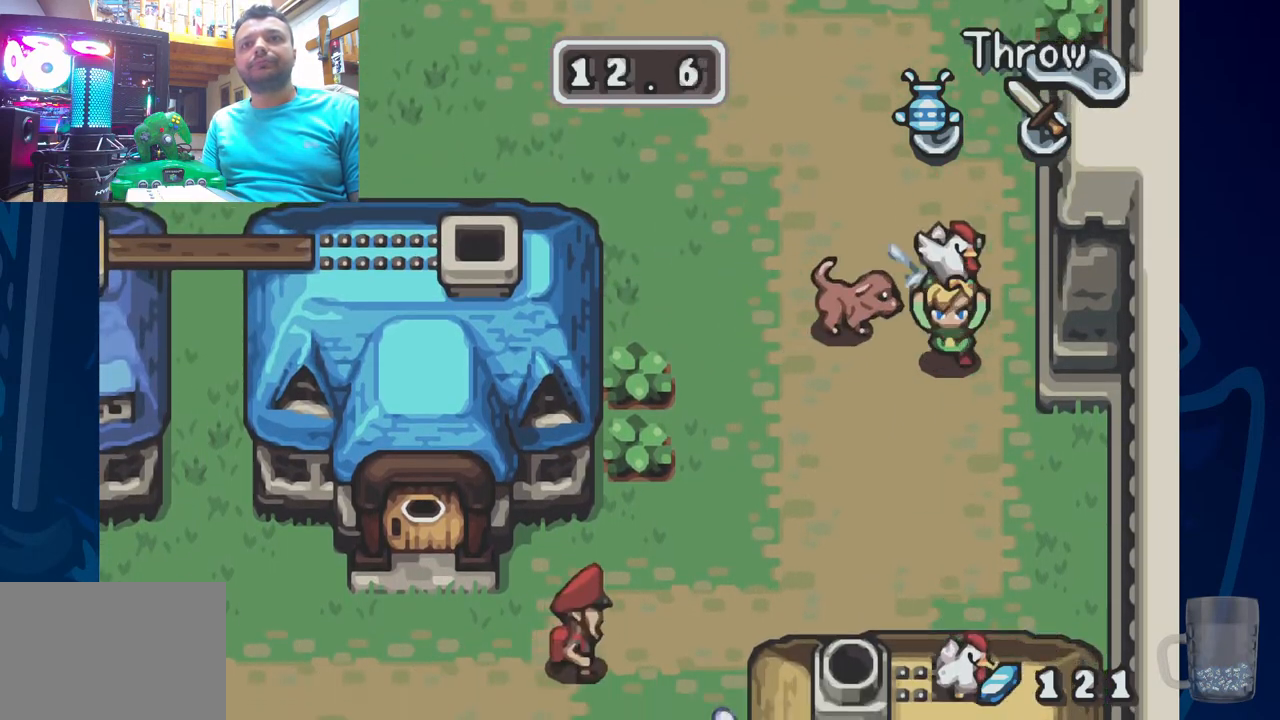
{"buttons": ["DPAD_LEFT"], "left_stick": "center", "right_stick": "center", "events": []}
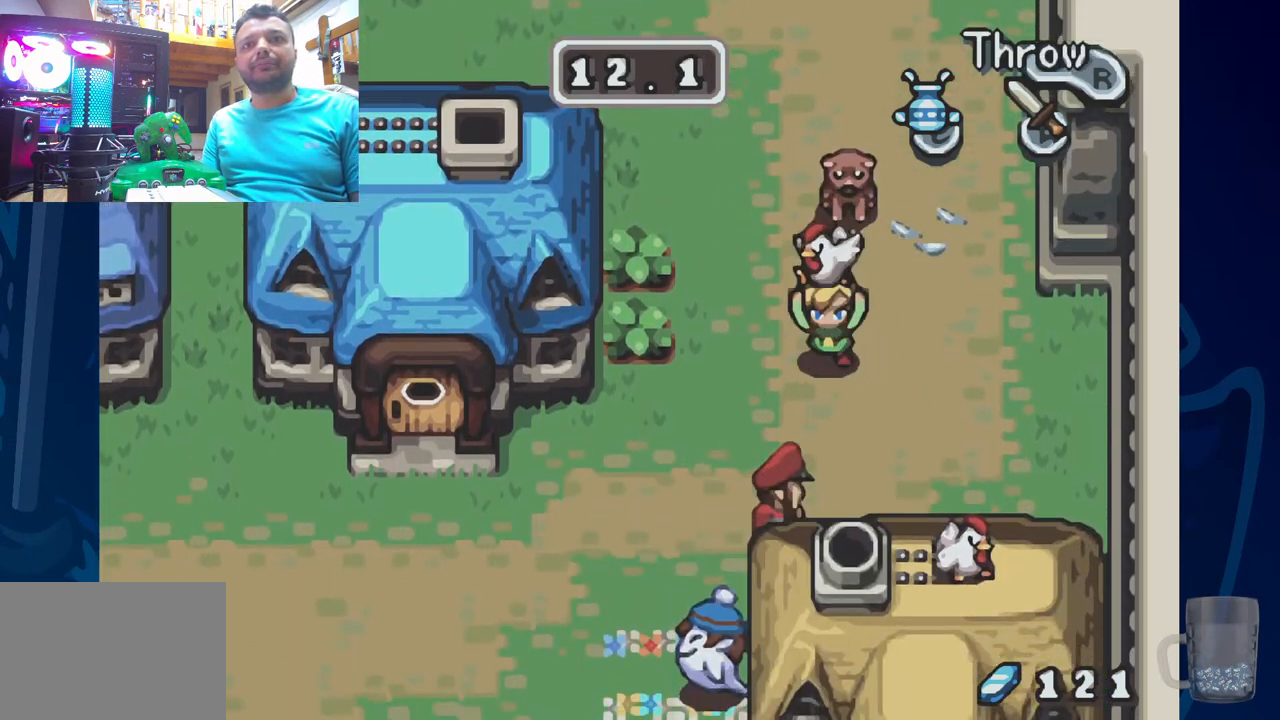
{"buttons": ["DPAD_LEFT"], "left_stick": "center", "right_stick": "center", "events": []}
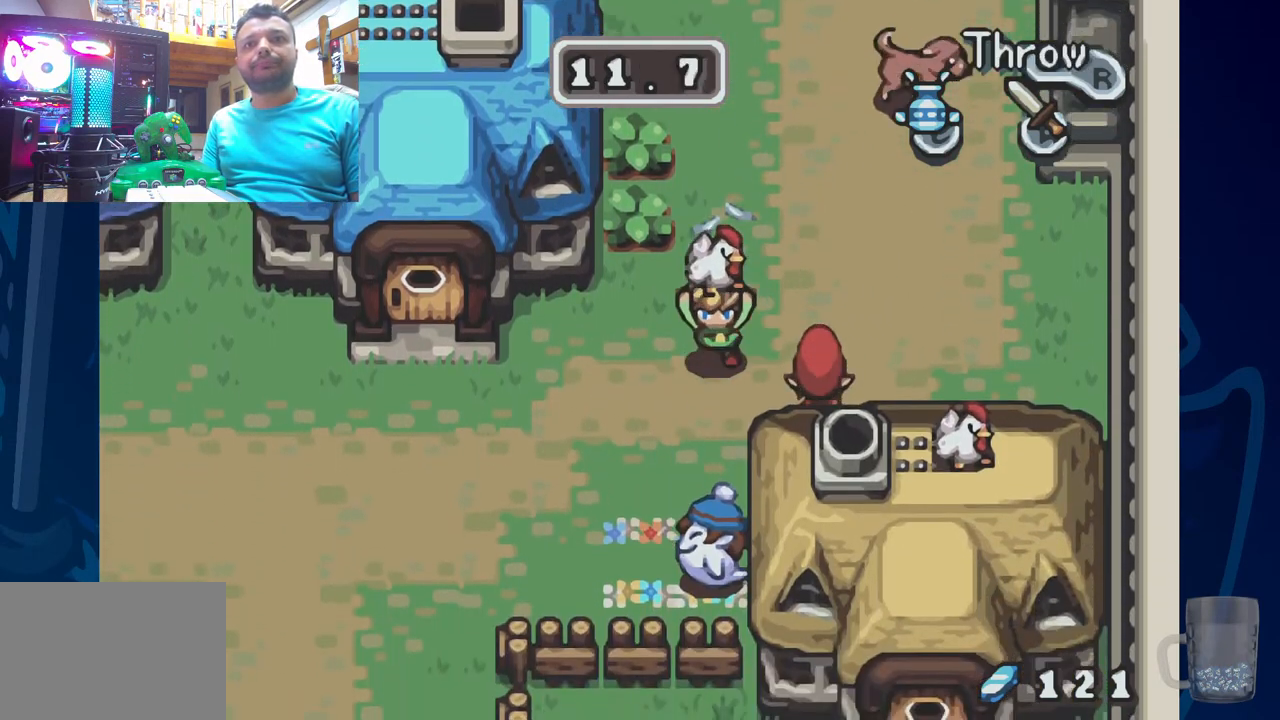
{"buttons": [], "left_stick": "center", "right_stick": "center", "events": [[400, "DPAD_LEFT", "up"]]}
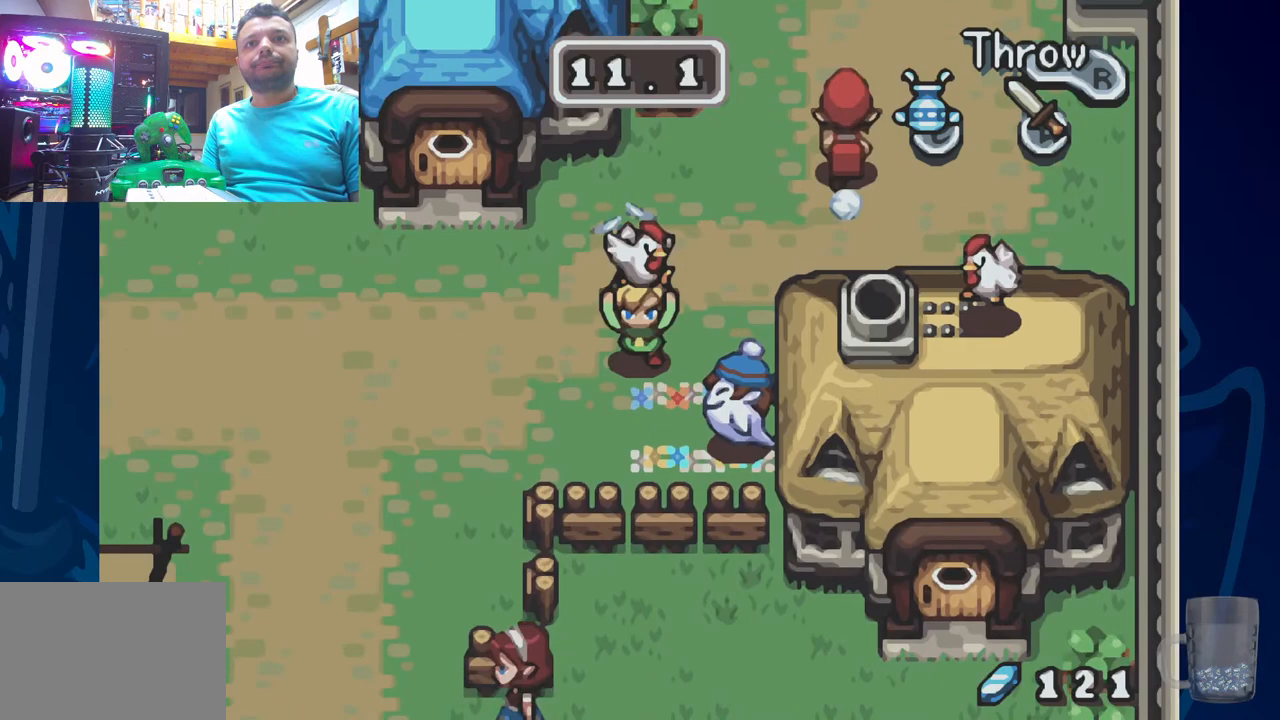
{"buttons": [], "left_stick": "center", "right_stick": "center", "events": [[67, "R2", "down"], [267, "R2", "up"]]}
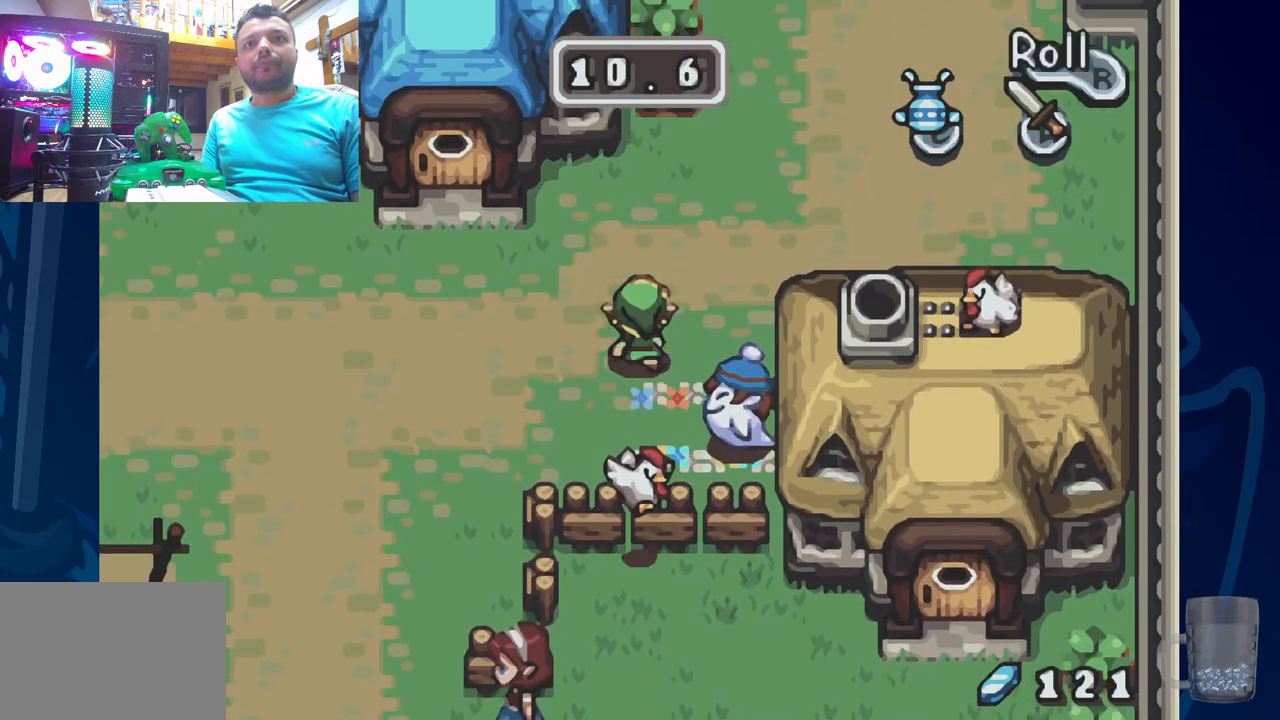
{"buttons": [], "left_stick": "center", "right_stick": "center", "events": [[17, "DPAD_RIGHT", "down"], [450, "DPAD_RIGHT", "up"]]}
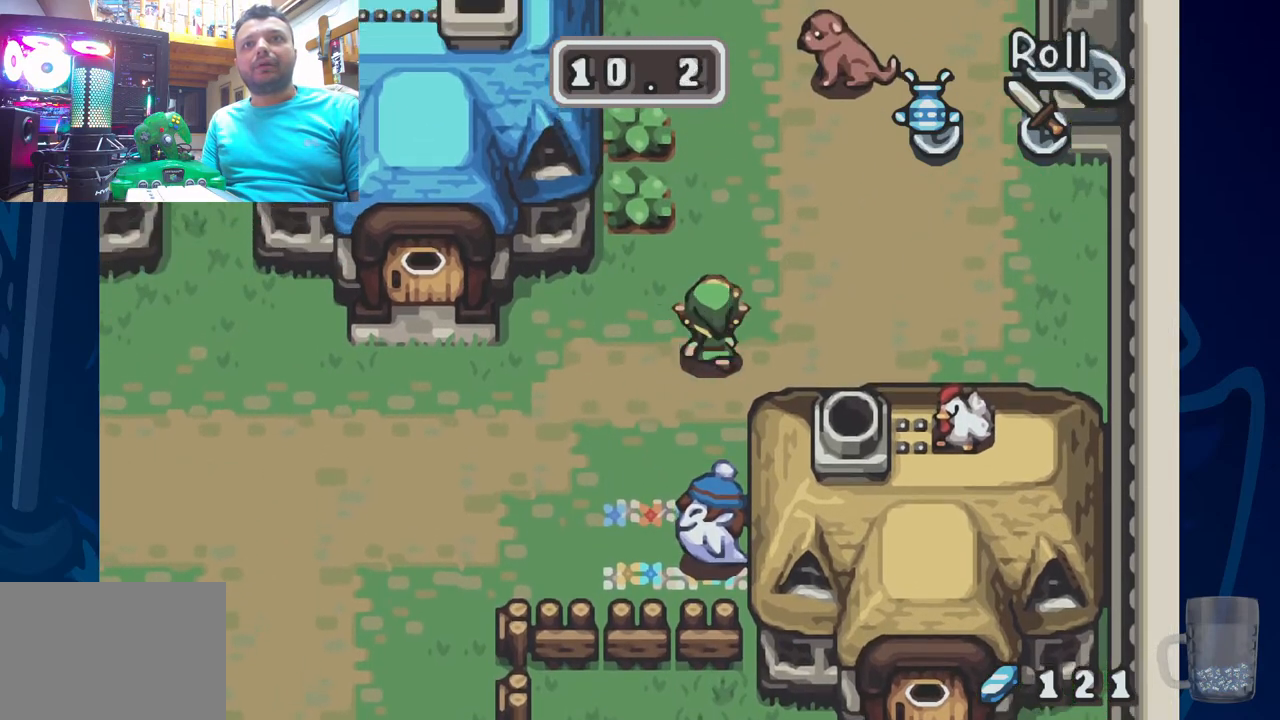
{"buttons": [], "left_stick": "center", "right_stick": "center", "events": [[33, "R2", "down"], [150, "R2", "up"], [217, "R2", "down"], [317, "R2", "up"], [367, "R2", "down"], [483, "R2", "up"]]}
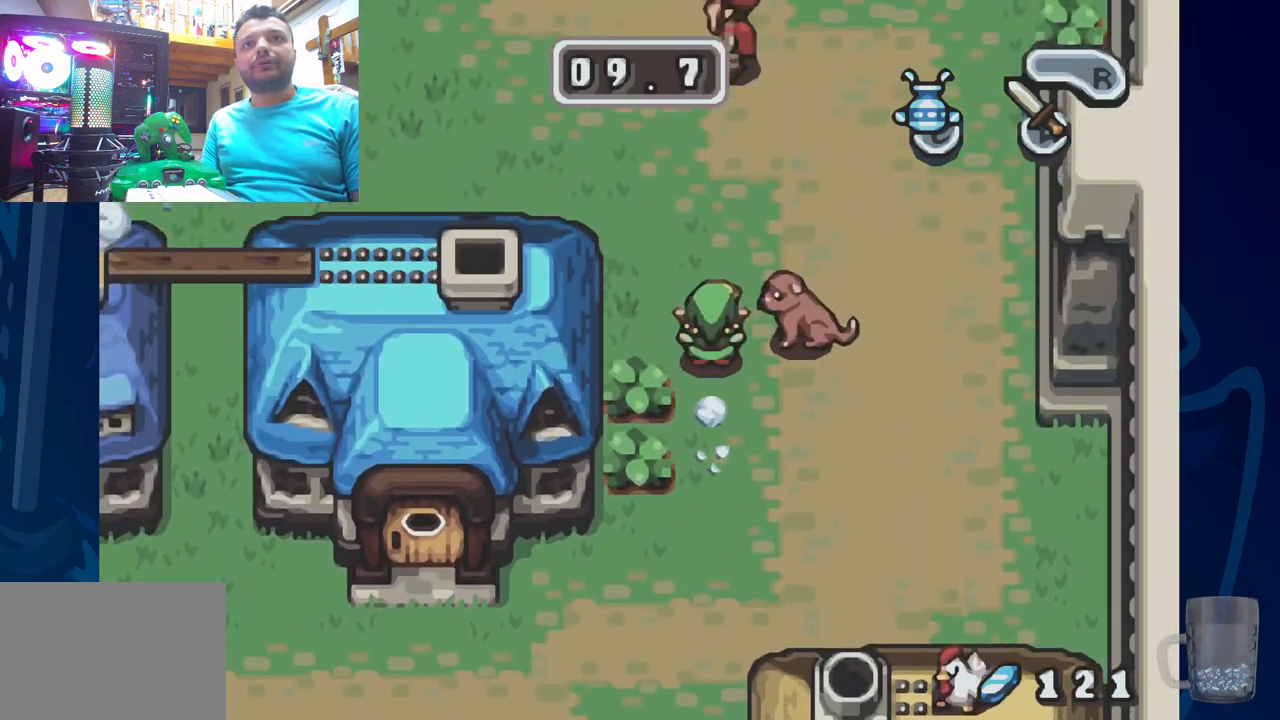
{"buttons": ["R2"], "left_stick": "center", "right_stick": "center", "events": [[17, "R2", "down"], [150, "R2", "up"], [200, "R2", "down"]]}
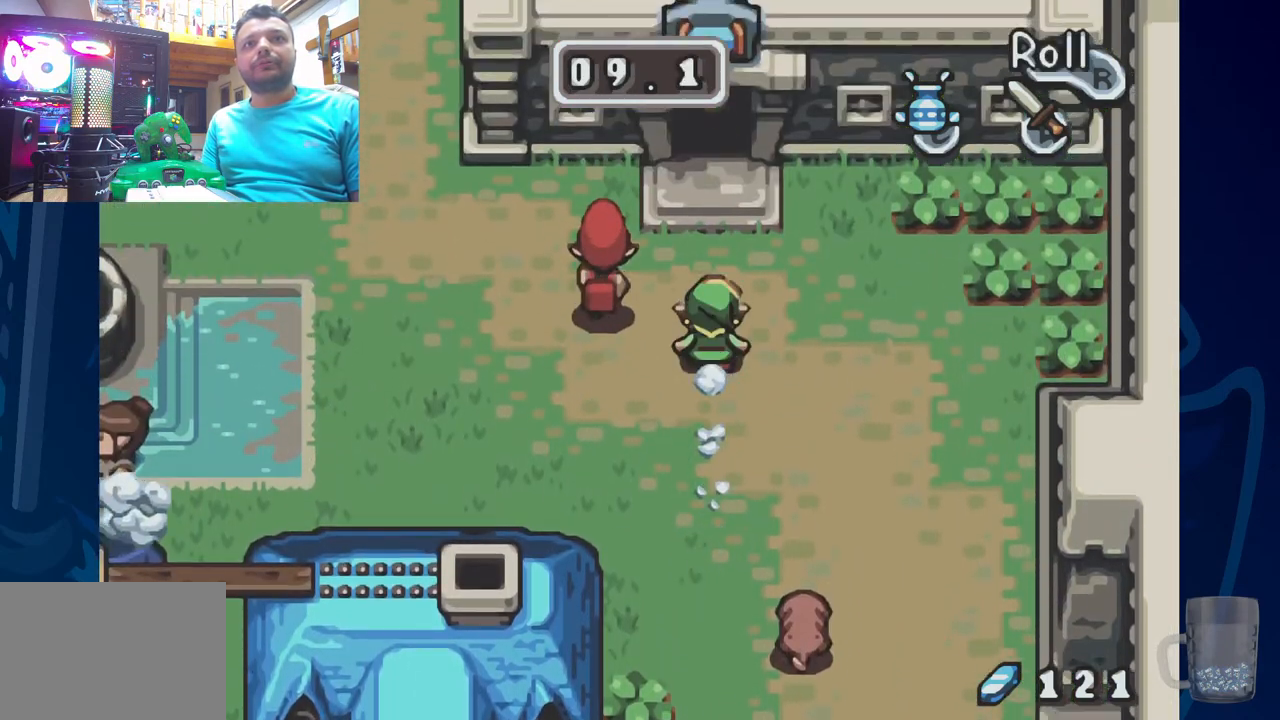
{"buttons": ["R2", "DPAD_LEFT"], "left_stick": "center", "right_stick": "center", "events": [[17, "R2", "up"], [217, "DPAD_LEFT", "down"], [450, "R2", "down"]]}
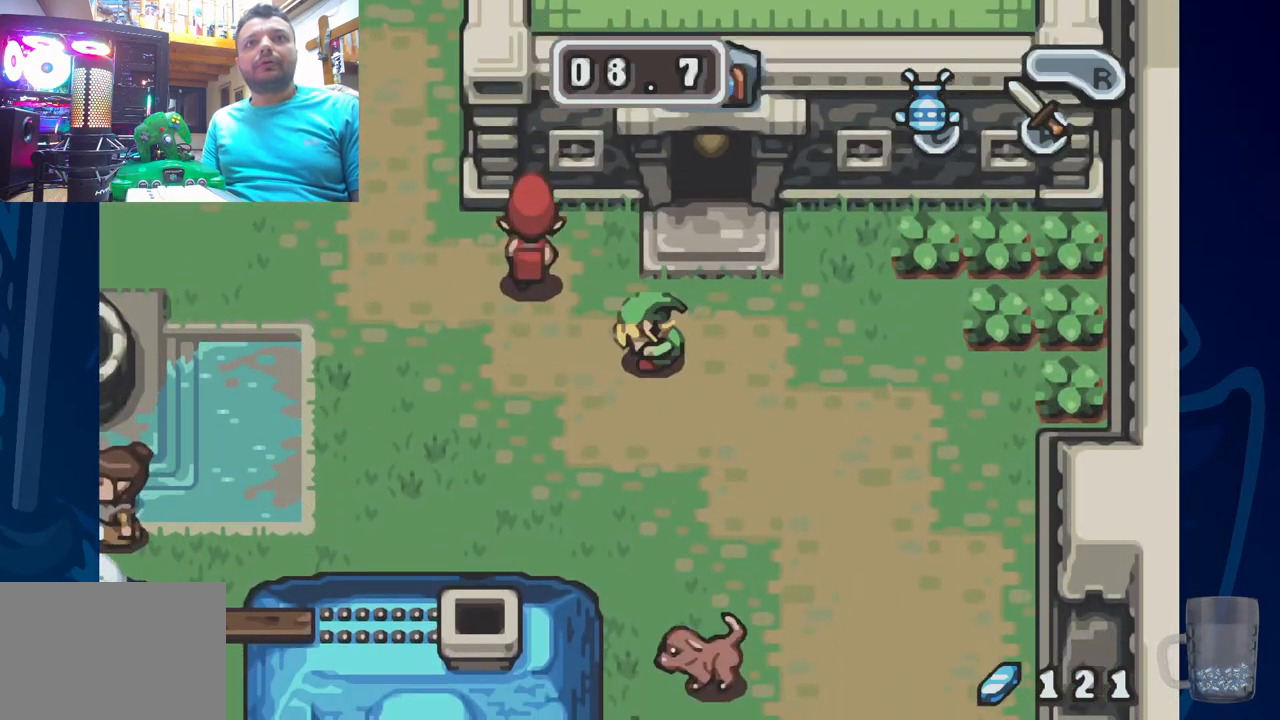
{"buttons": ["DPAD_LEFT"], "left_stick": "center", "right_stick": "center", "events": [[67, "DPAD_LEFT", "up"], [100, "R2", "up"], [350, "DPAD_LEFT", "down"]]}
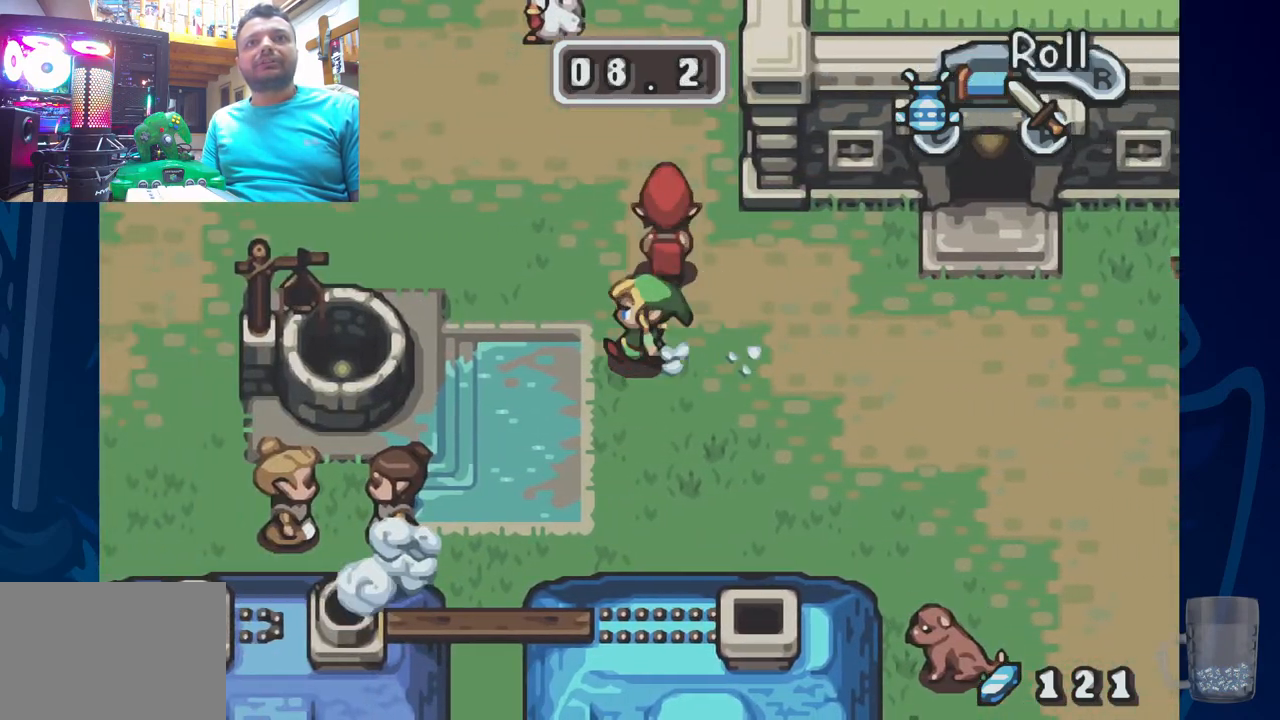
{"buttons": [], "left_stick": "center", "right_stick": "center", "events": [[133, "DPAD_LEFT", "up"], [333, "DPAD_LEFT", "down"], [467, "DPAD_LEFT", "up"]]}
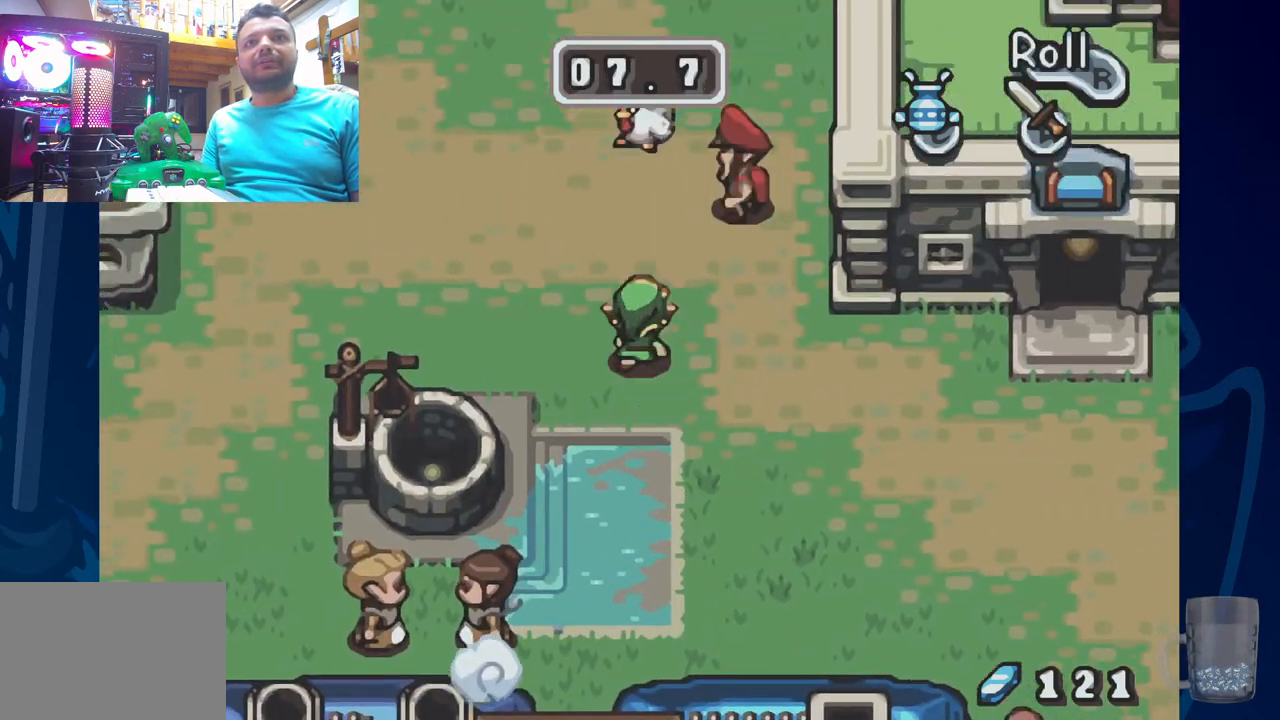
{"buttons": [], "left_stick": "center", "right_stick": "center", "events": []}
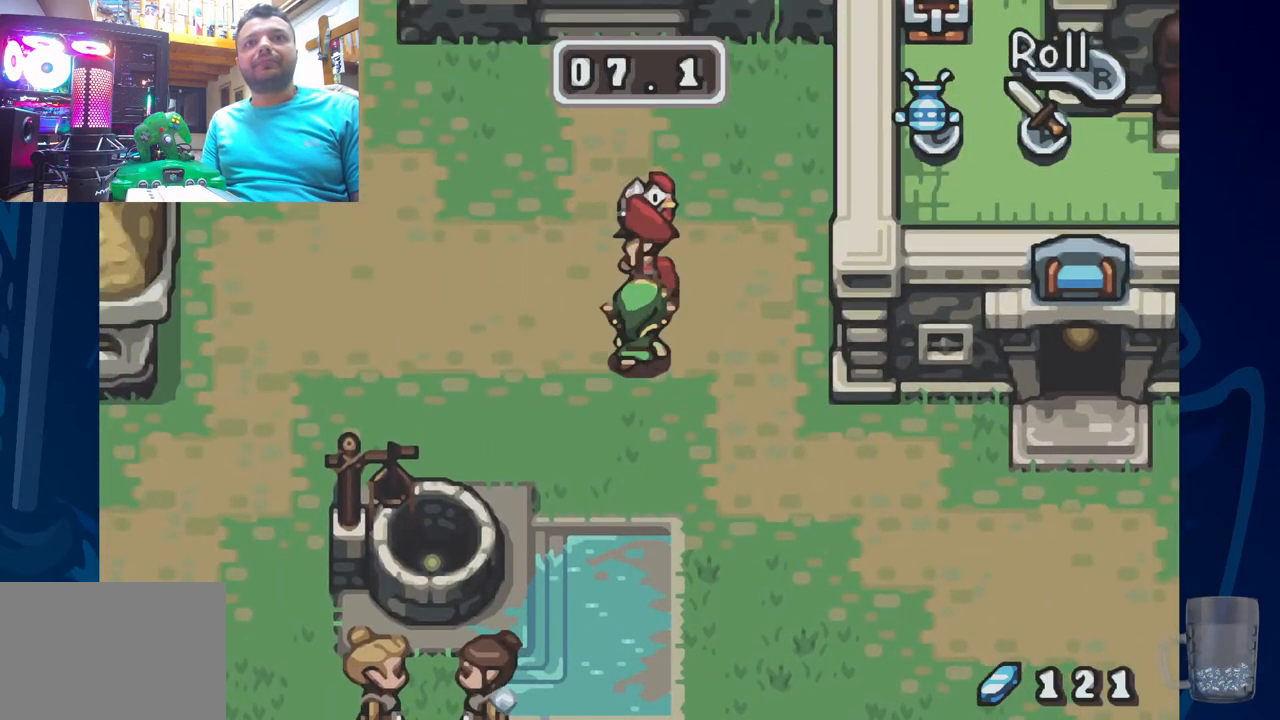
{"buttons": [], "left_stick": "center", "right_stick": "center", "events": [[117, "DPAD_RIGHT", "down"], [400, "DPAD_RIGHT", "up"]]}
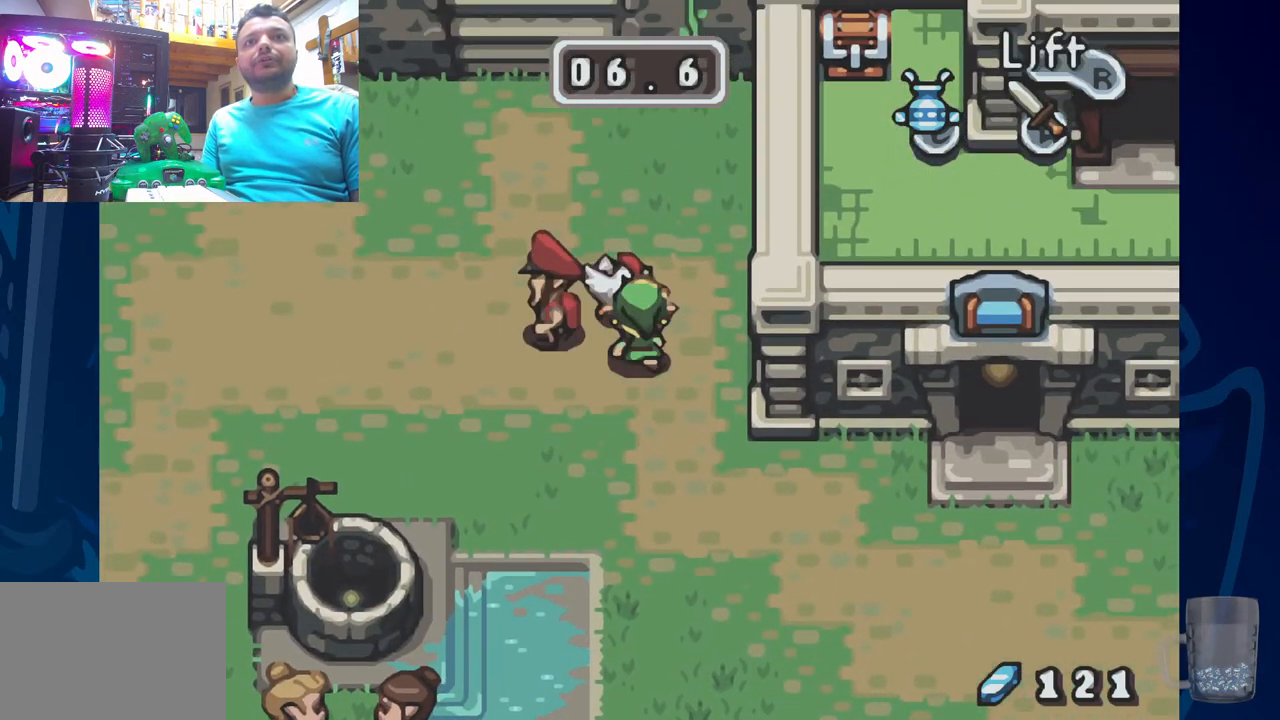
{"buttons": [], "left_stick": "center", "right_stick": "center", "events": [[33, "R2", "down"], [233, "R2", "up"]]}
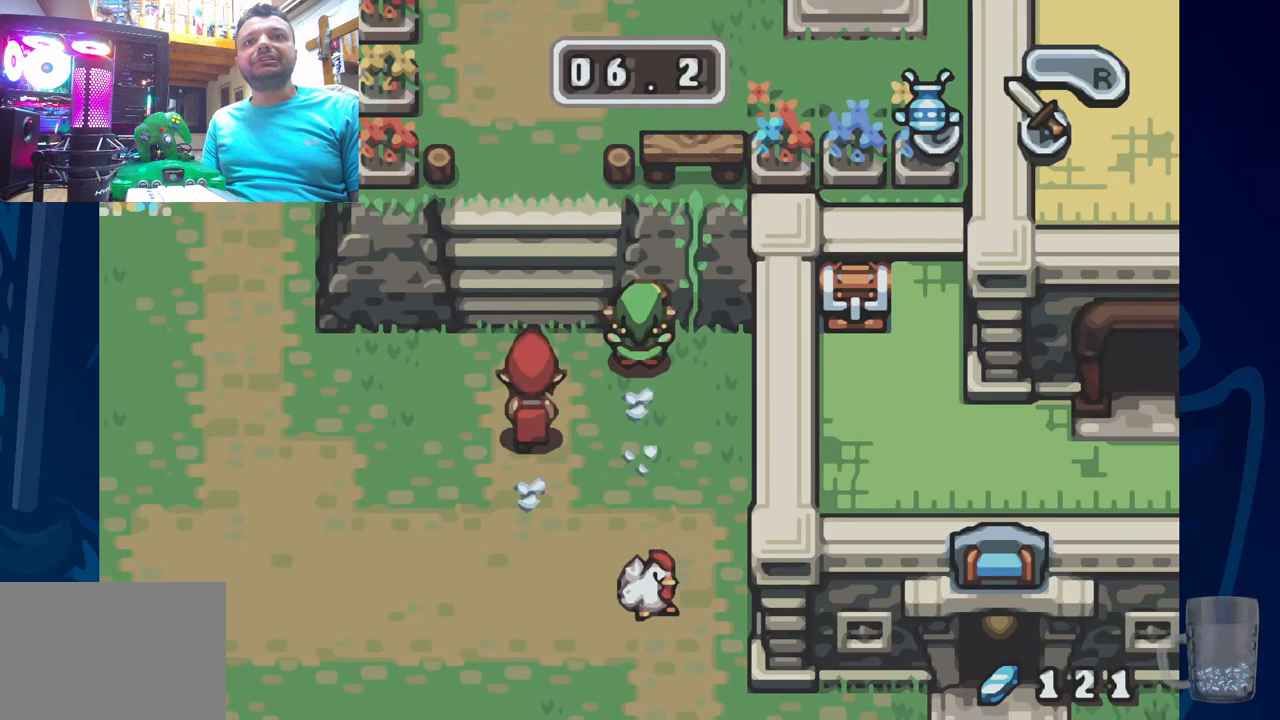
{"buttons": ["R2"], "left_stick": "center", "right_stick": "center", "events": [[483, "R2", "down"]]}
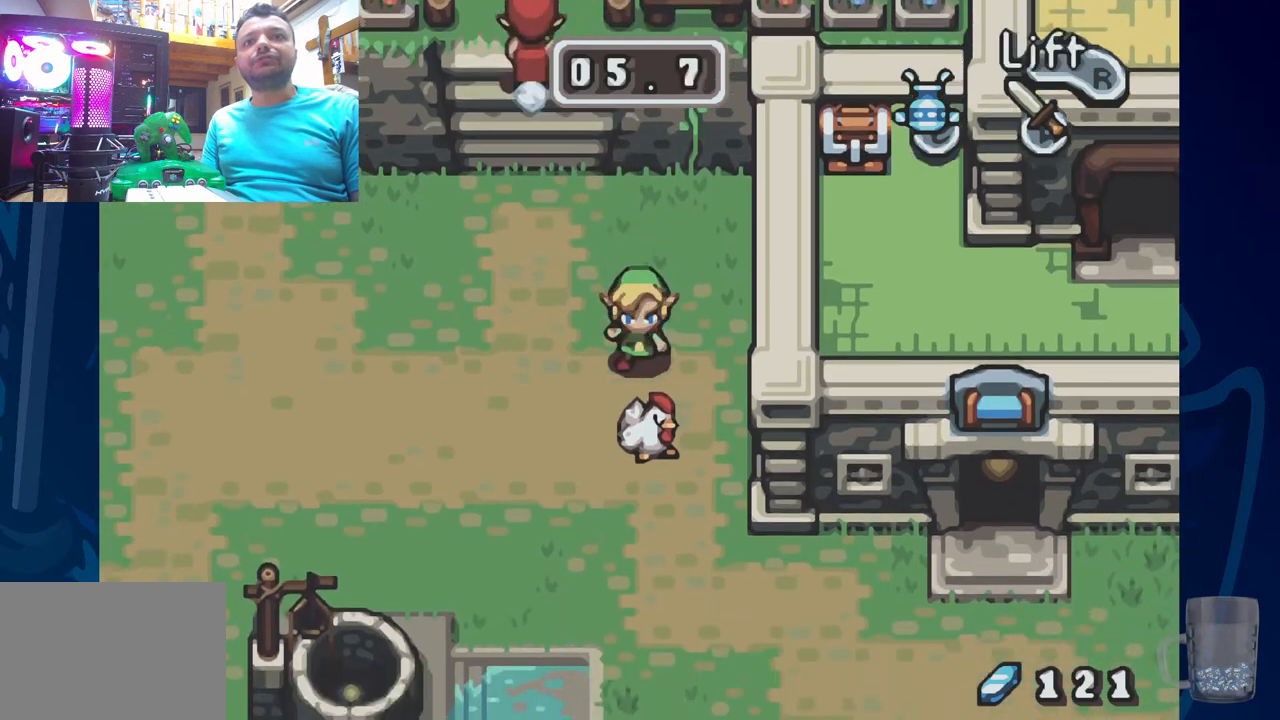
{"buttons": [], "left_stick": "center", "right_stick": "center", "events": [[117, "R2", "up"]]}